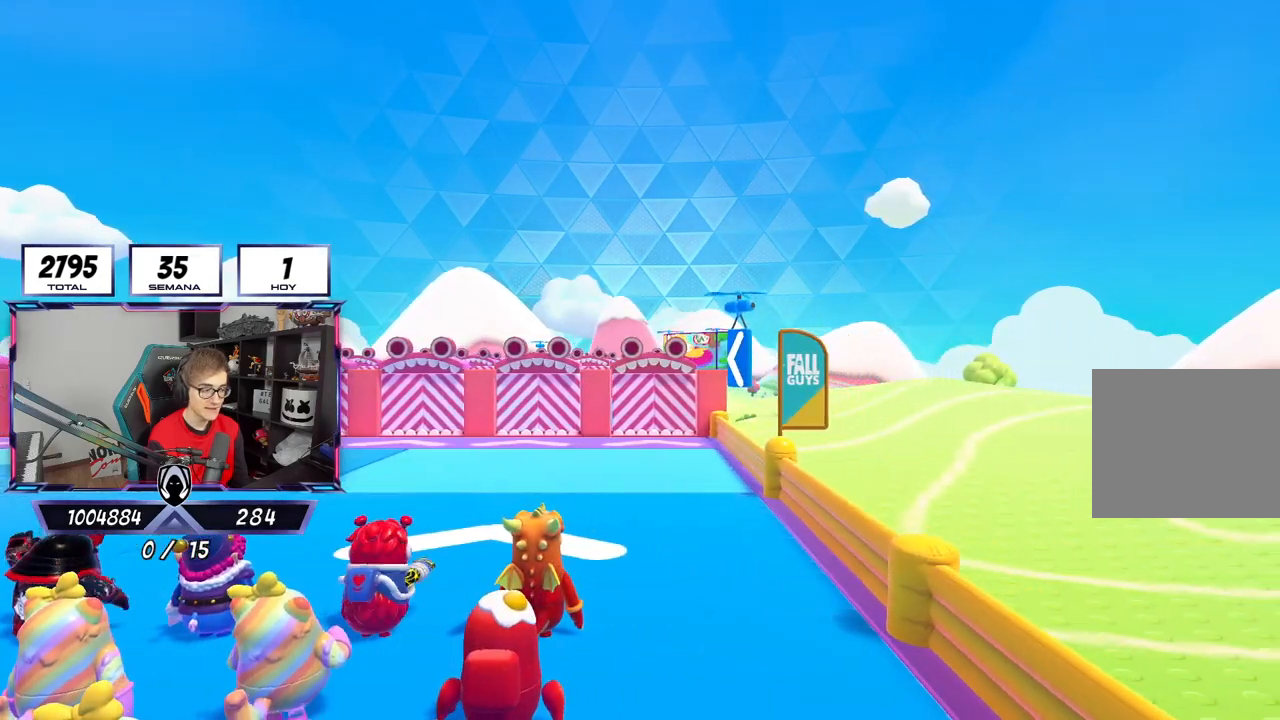
Gameplay with a controller (PlayStation layout); each line is a JSON object with the inputs held at the frame after it. "events" lists button and stick changes between this image and that frame as [ms after this image, input, new state], when the widget could be followed in between.
{"buttons": [], "left_stick": "center", "right_stick": "center", "events": []}
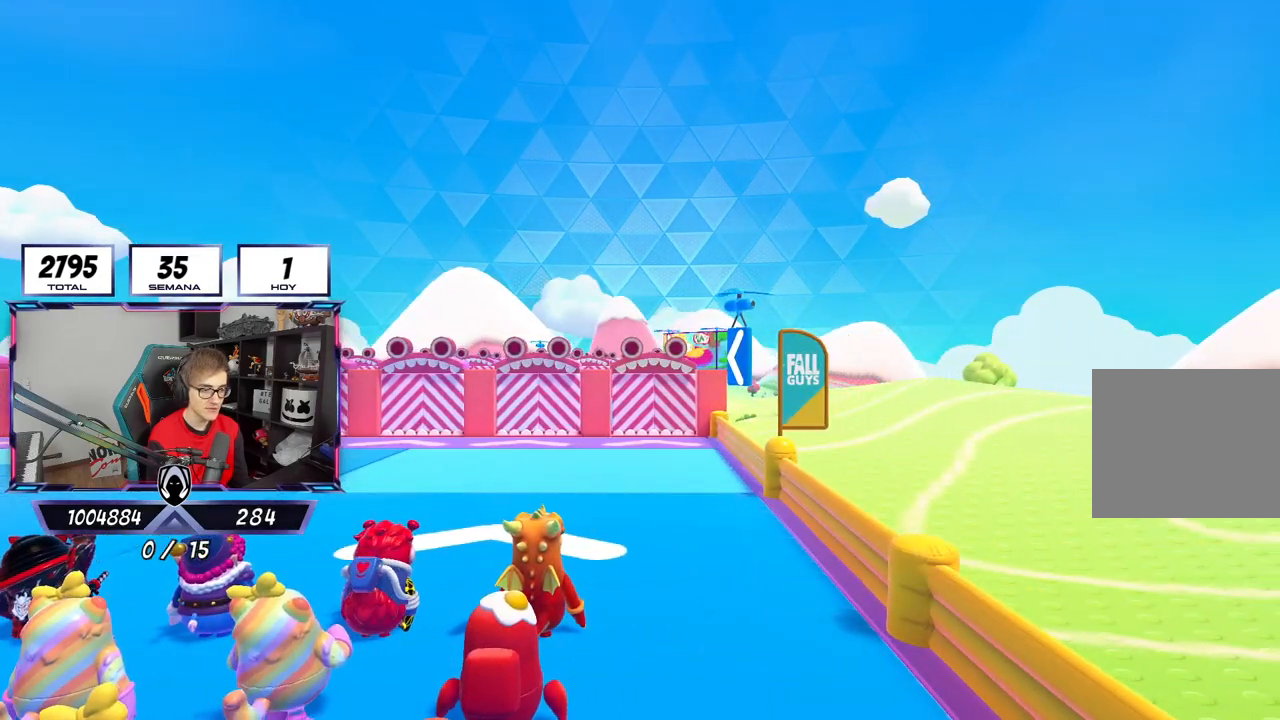
{"buttons": [], "left_stick": "center", "right_stick": "down", "events": [[450, "right_stick", "down"]]}
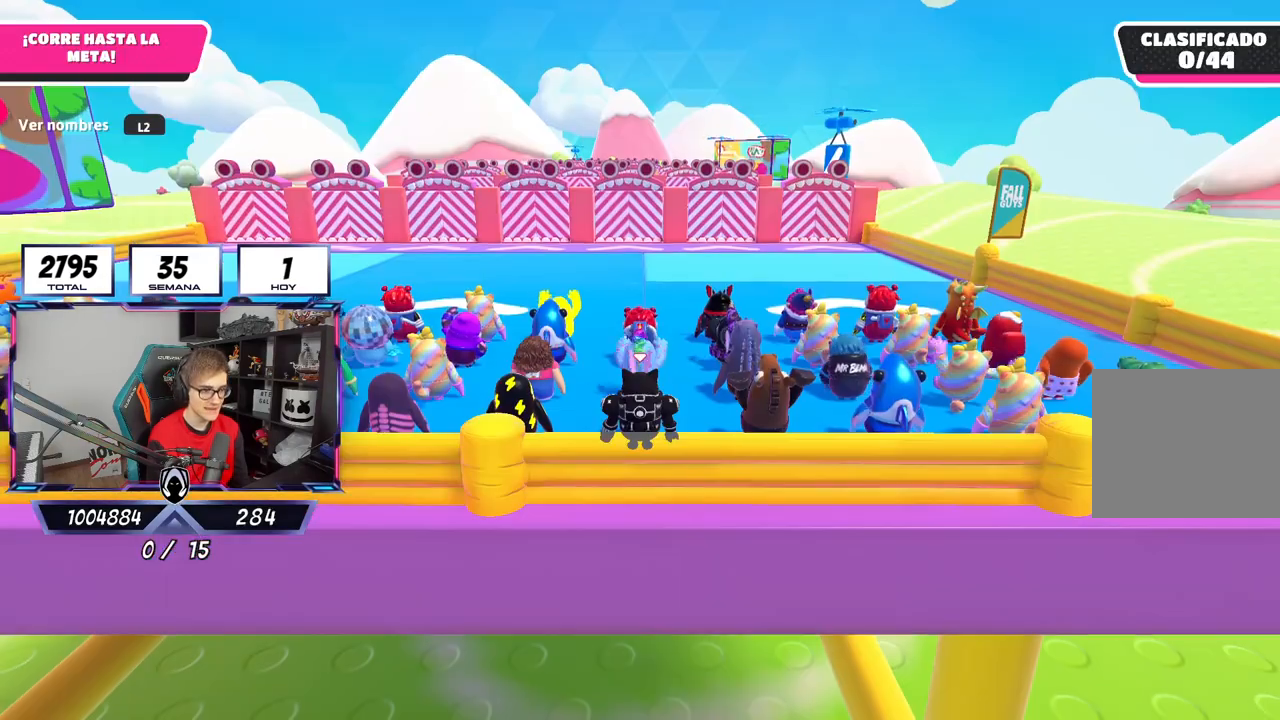
{"buttons": [], "left_stick": "center", "right_stick": "down-right", "events": [[283, "right_stick", "down-right"]]}
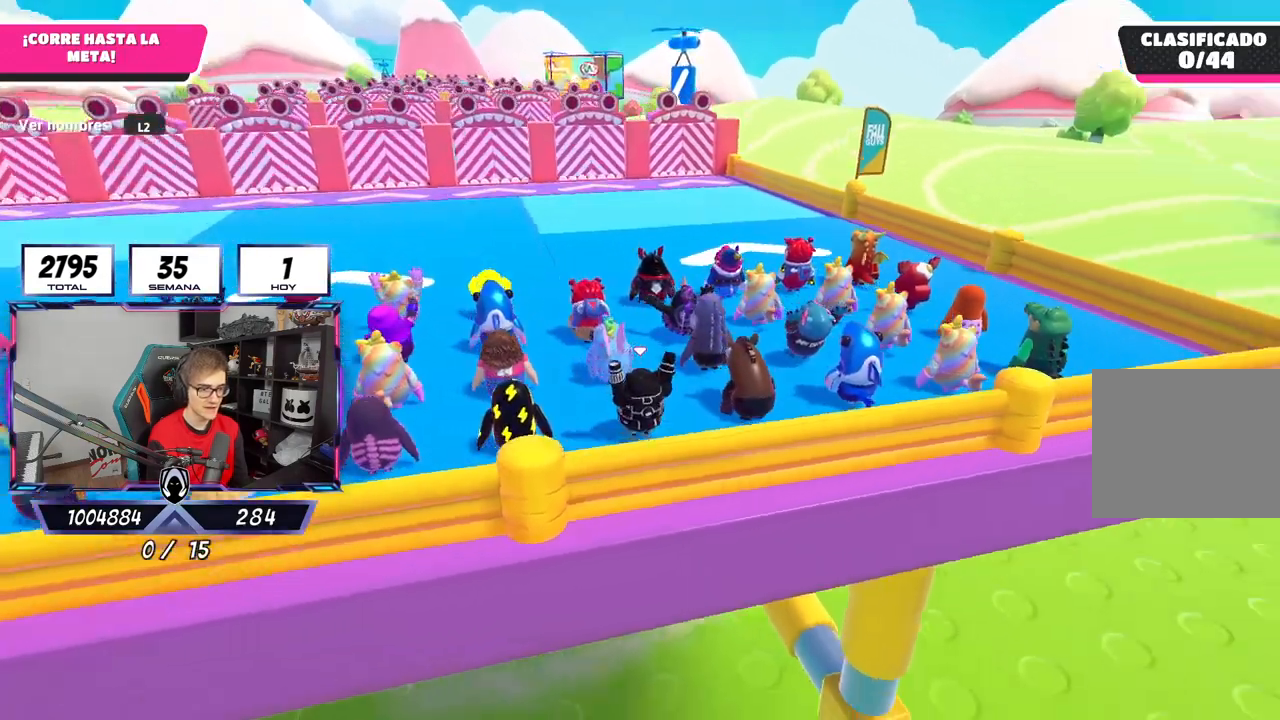
{"buttons": [], "left_stick": "center", "right_stick": "center", "events": [[117, "right_stick", "center"]]}
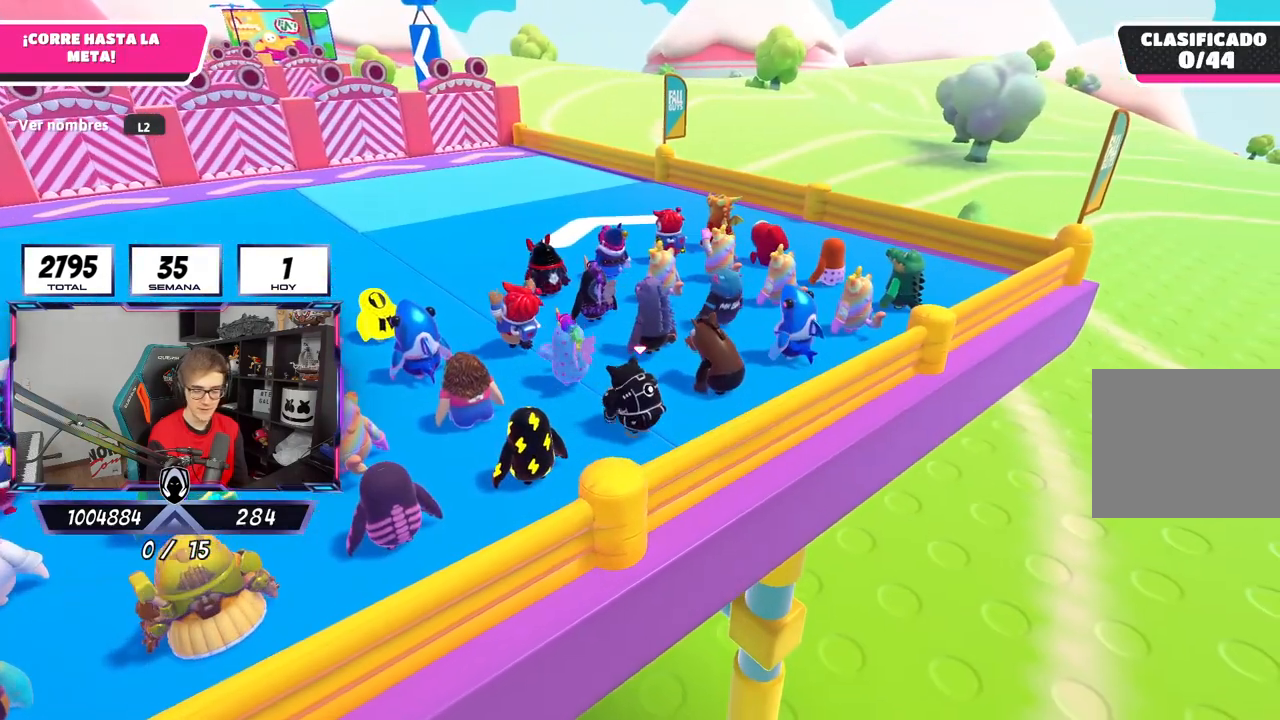
{"buttons": [], "left_stick": "center", "right_stick": "left", "events": [[217, "right_stick", "left"]]}
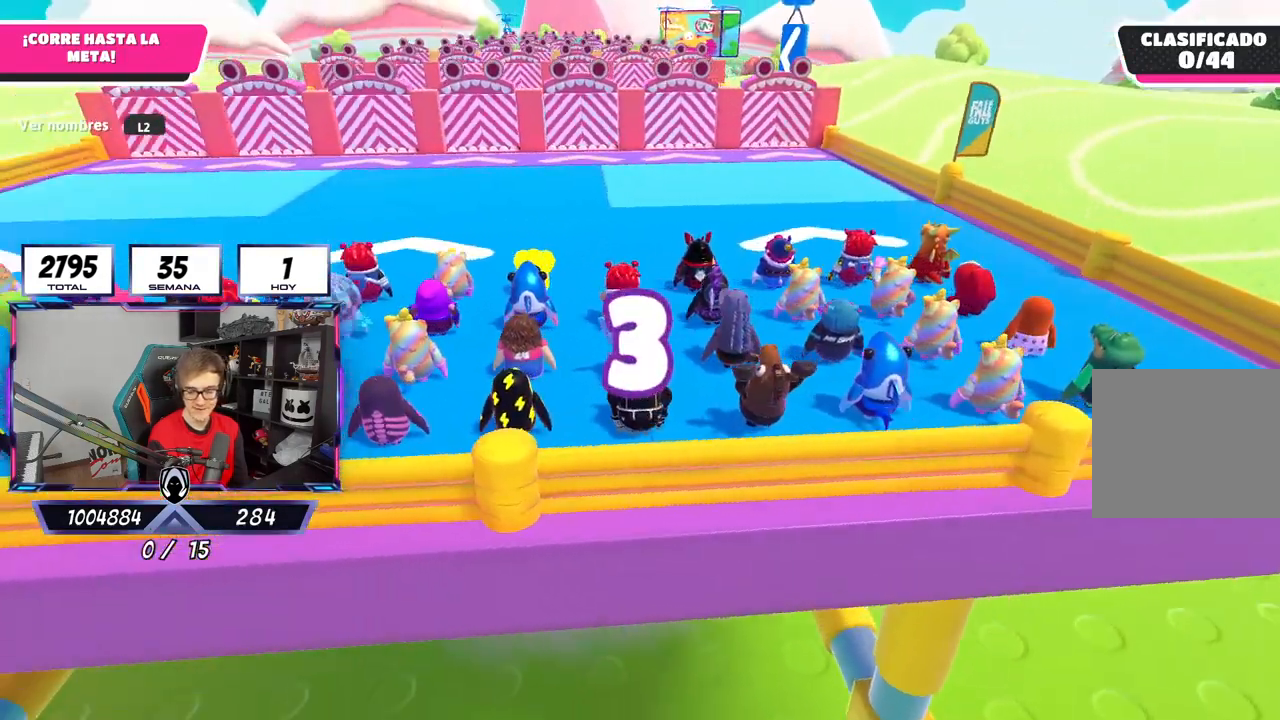
{"buttons": [], "left_stick": "up", "right_stick": "center", "events": [[17, "right_stick", "center"], [483, "left_stick", "up"]]}
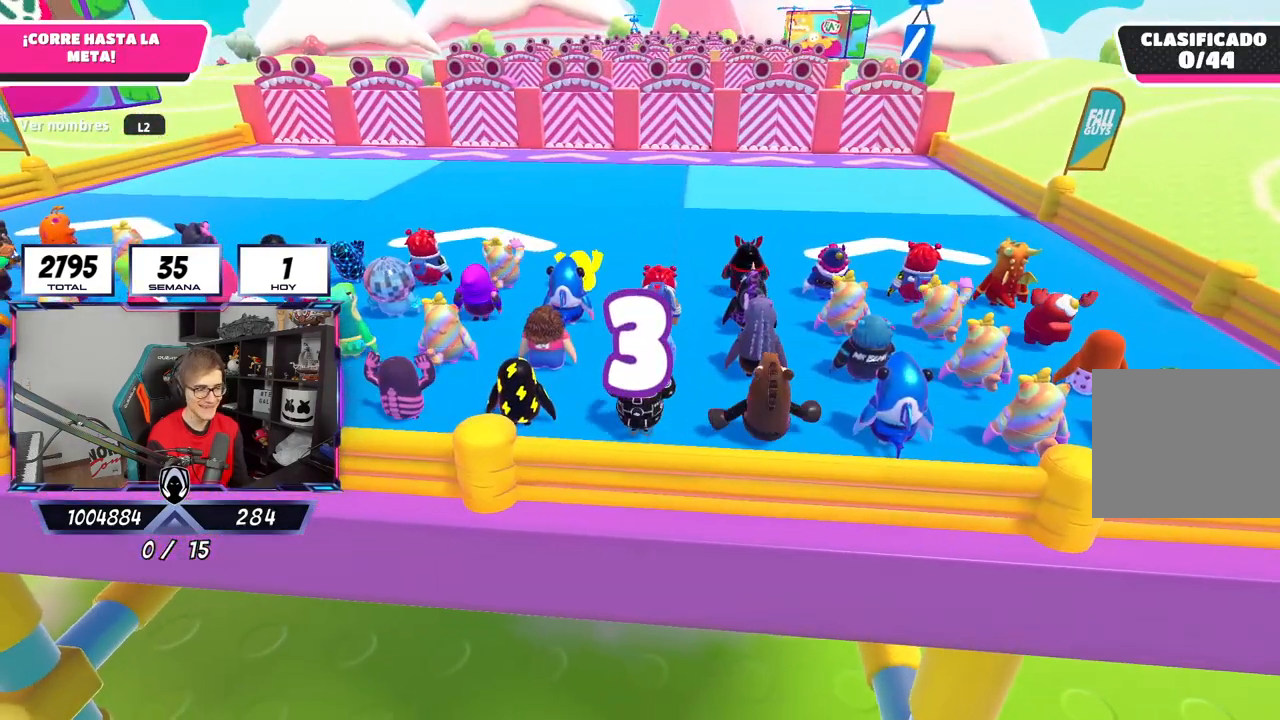
{"buttons": [], "left_stick": "up", "right_stick": "center", "events": []}
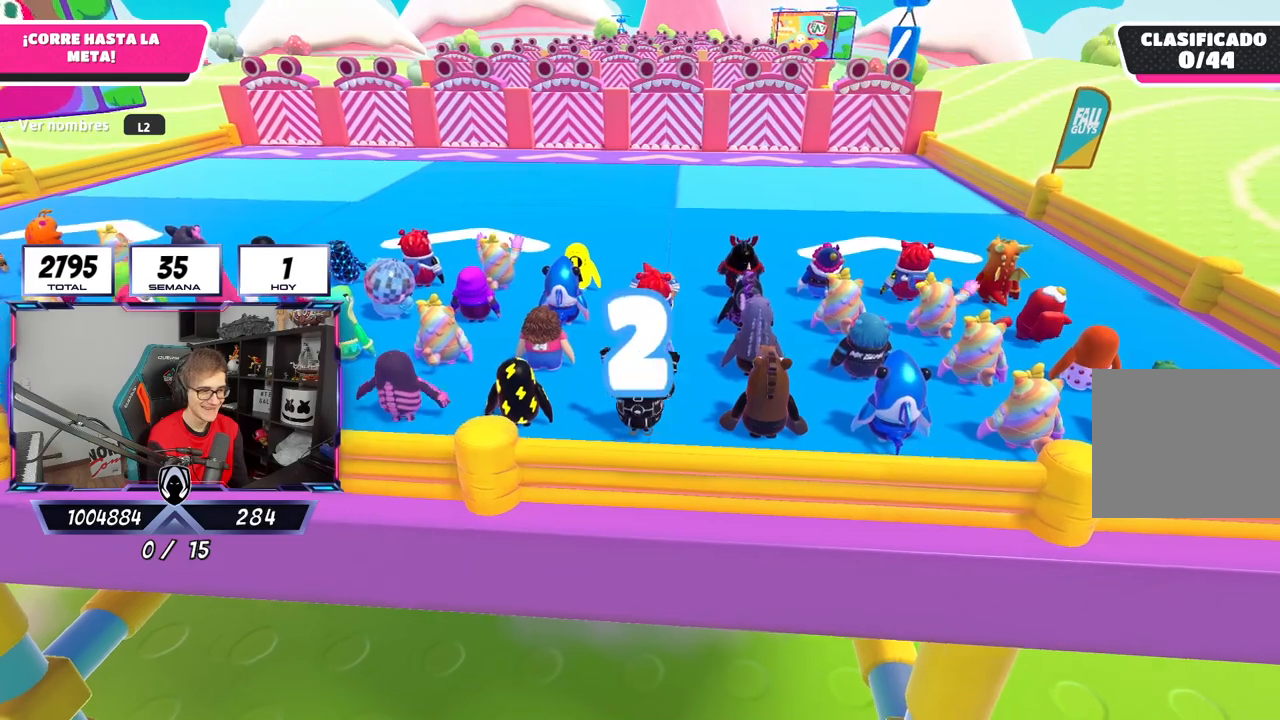
{"buttons": [], "left_stick": "up", "right_stick": "down", "events": [[483, "right_stick", "down"]]}
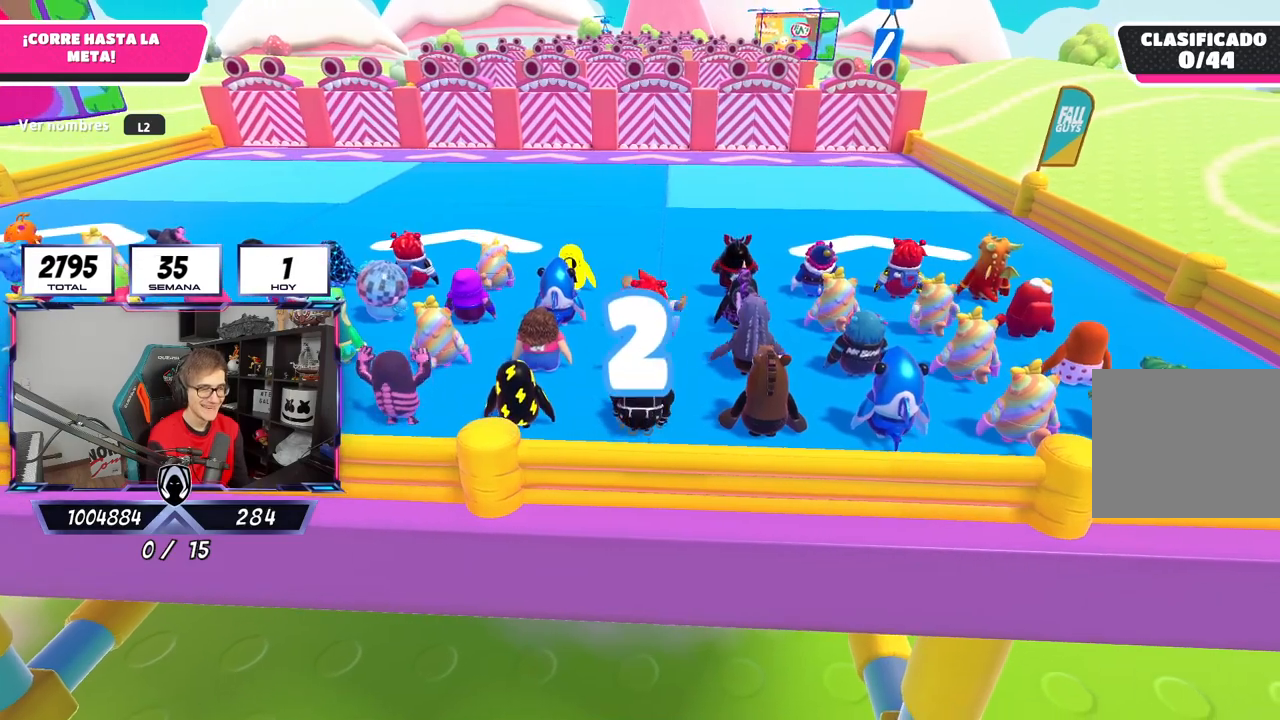
{"buttons": [], "left_stick": "up", "right_stick": "center", "events": [[83, "left_stick", "up-left"], [217, "right_stick", "center"], [250, "left_stick", "up"]]}
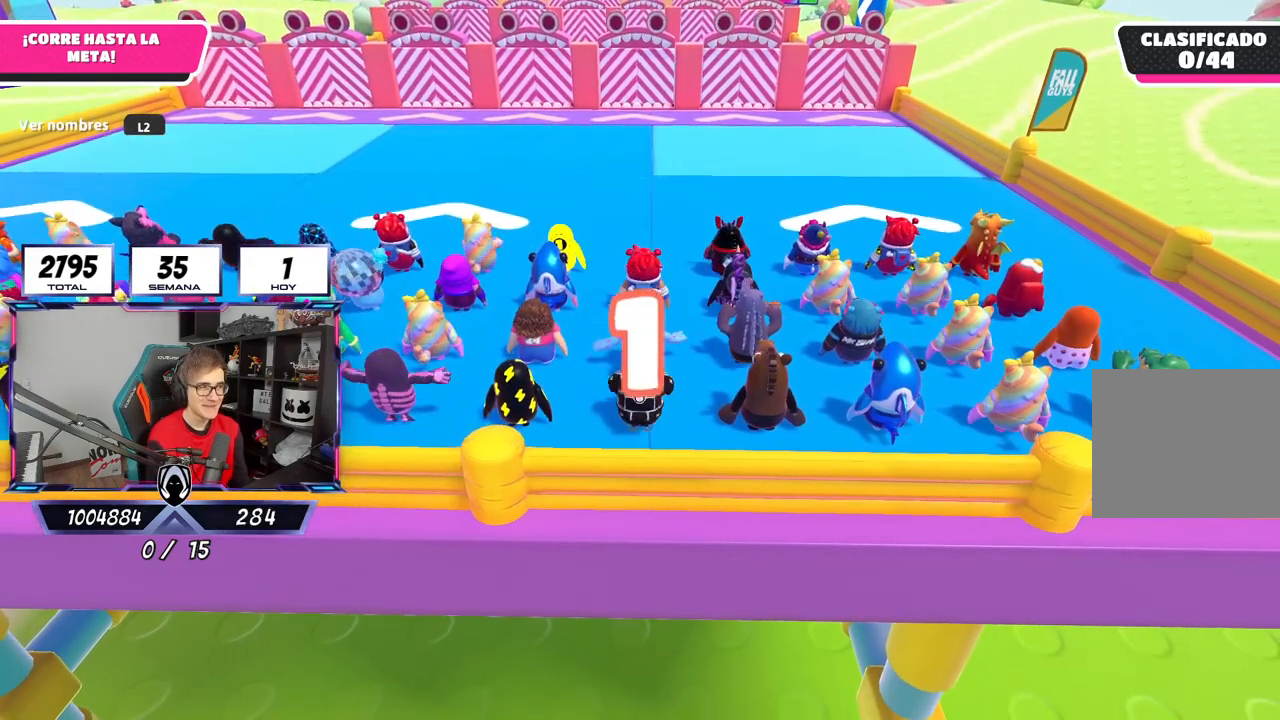
{"buttons": [], "left_stick": "up-left", "right_stick": "center", "events": [[183, "left_stick", "up-left"], [317, "left_stick", "up"], [417, "left_stick", "up-left"]]}
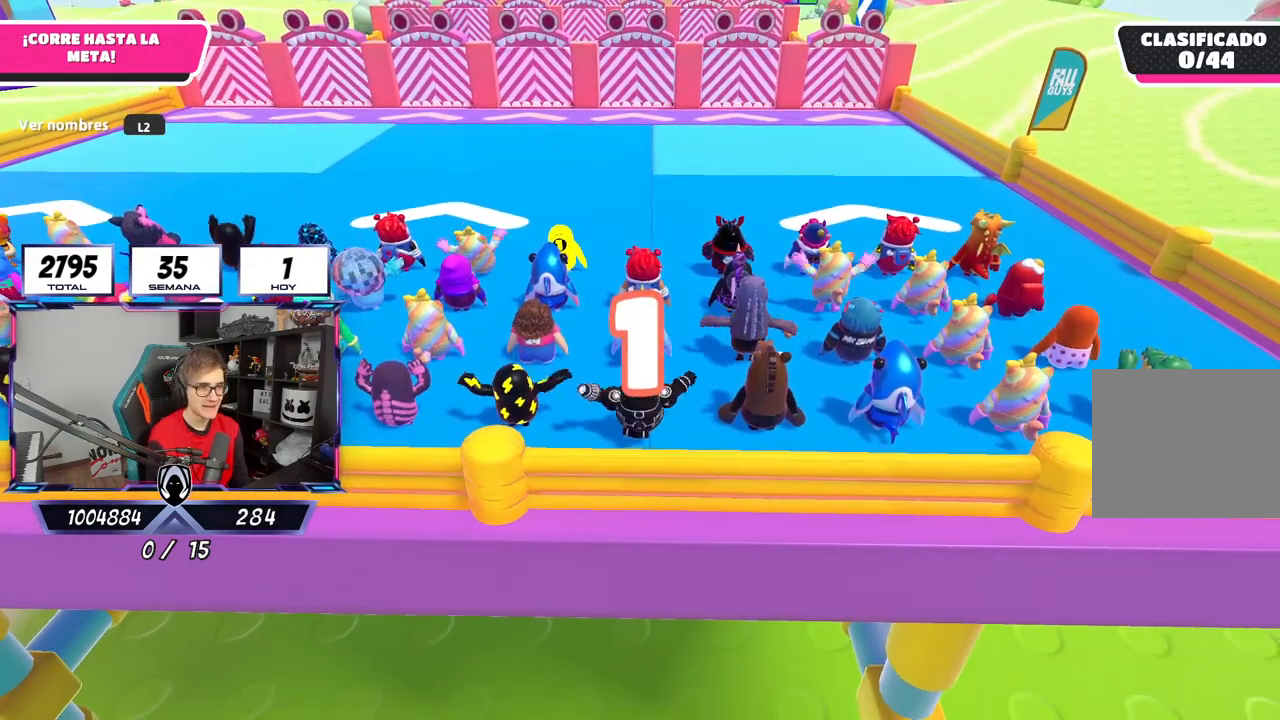
{"buttons": [], "left_stick": "up", "right_stick": "center", "events": [[483, "left_stick", "up"]]}
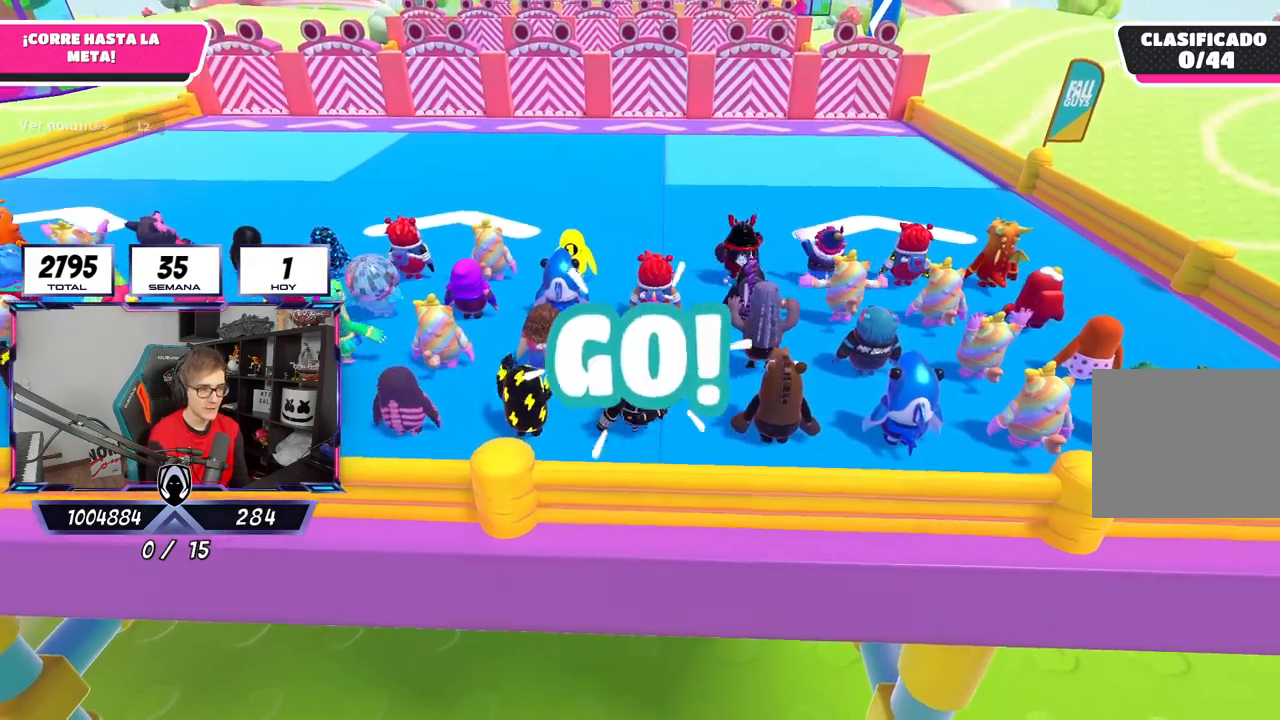
{"buttons": [], "left_stick": "up", "right_stick": "center", "events": []}
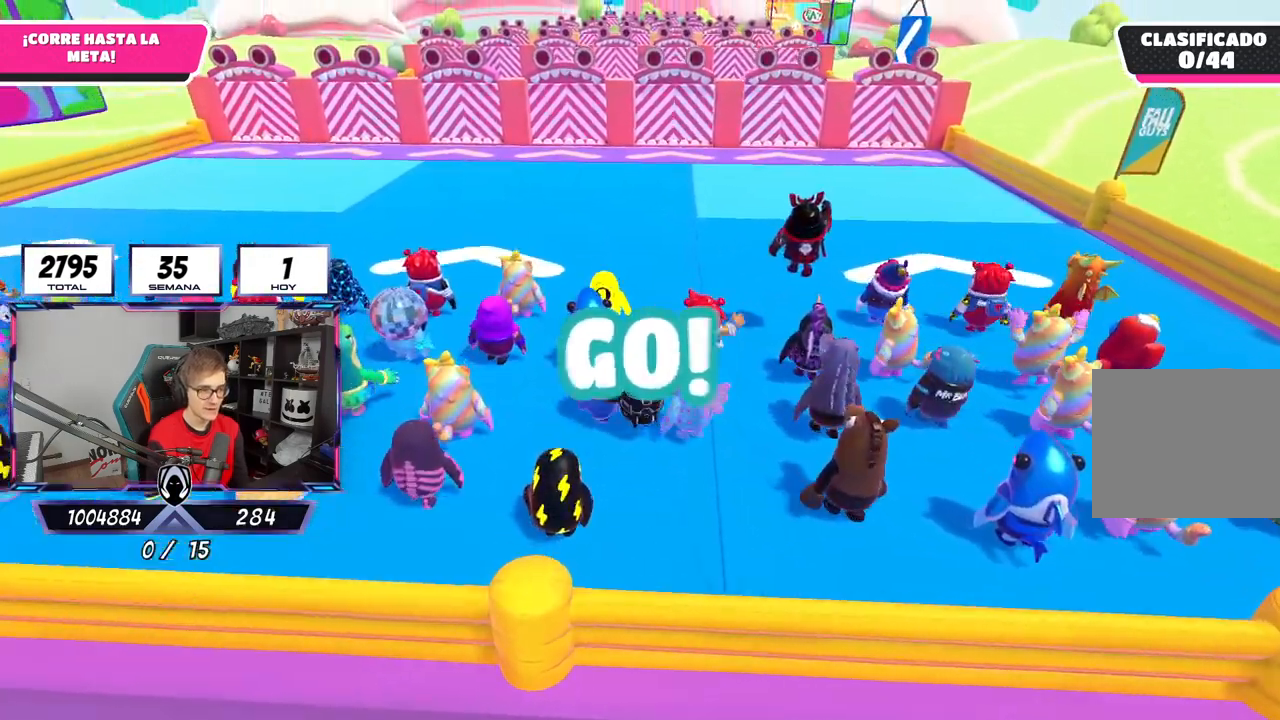
{"buttons": [], "left_stick": "up", "right_stick": "down", "events": [[117, "right_stick", "down"]]}
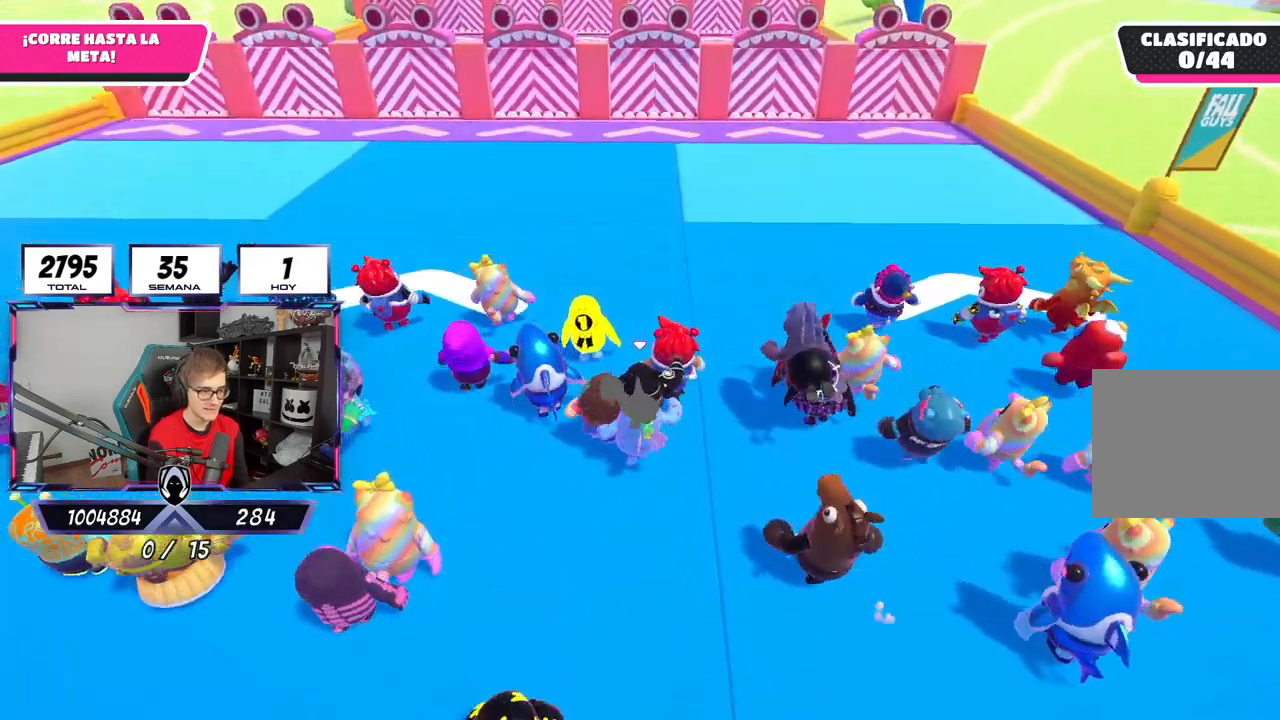
{"buttons": [], "left_stick": "up", "right_stick": "center", "events": [[217, "right_stick", "center"]]}
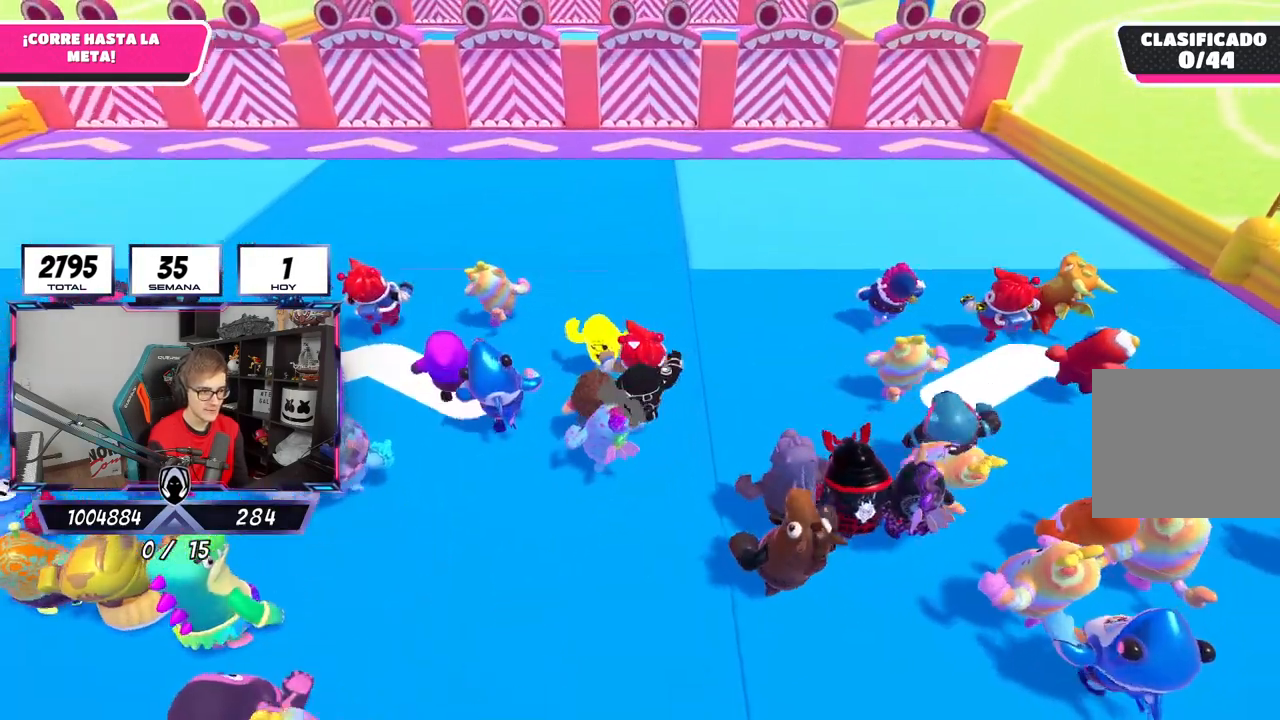
{"buttons": [], "left_stick": "up", "right_stick": "up-left", "events": [[483, "right_stick", "up-left"]]}
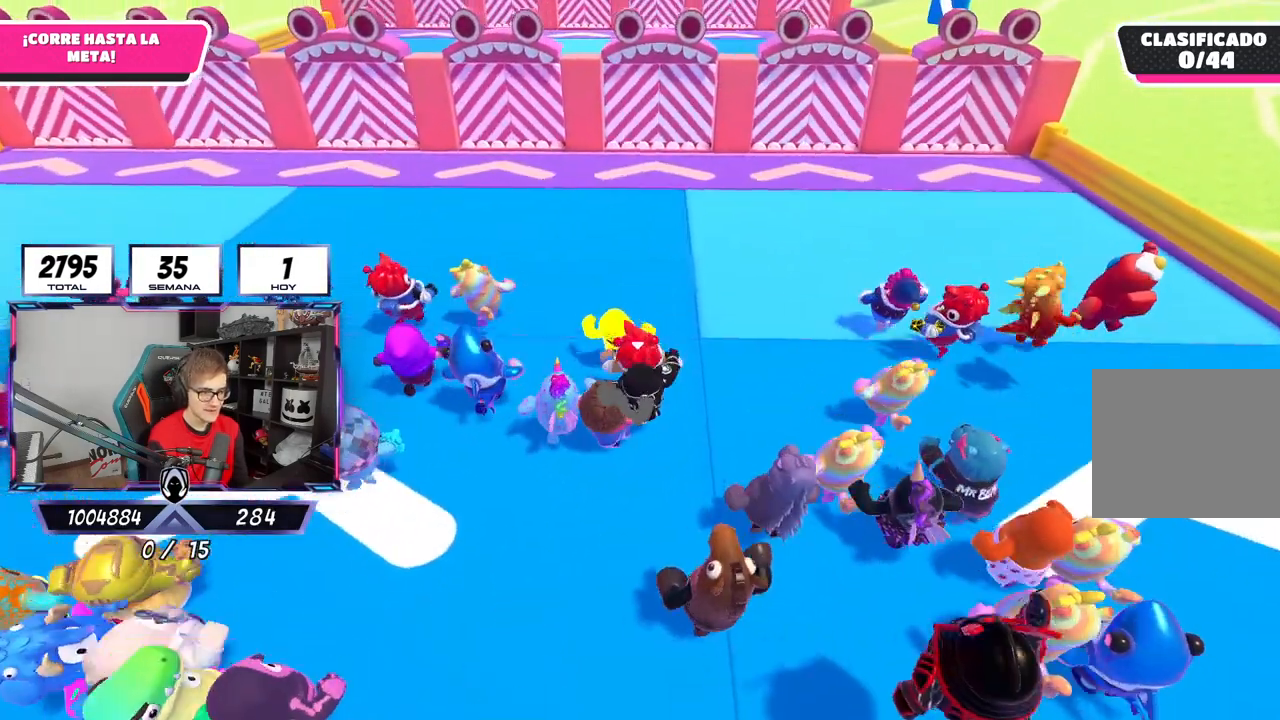
{"buttons": [], "left_stick": "up", "right_stick": "center", "events": [[317, "right_stick", "center"]]}
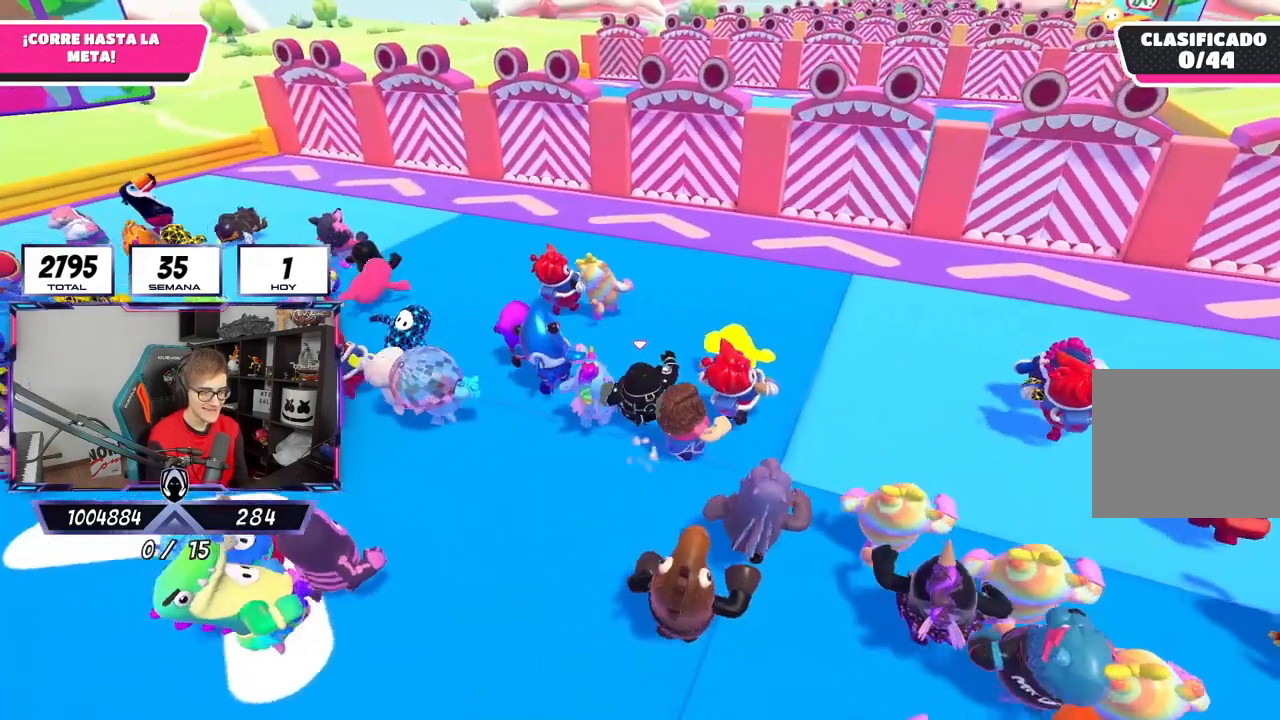
{"buttons": [], "left_stick": "up", "right_stick": "center", "events": []}
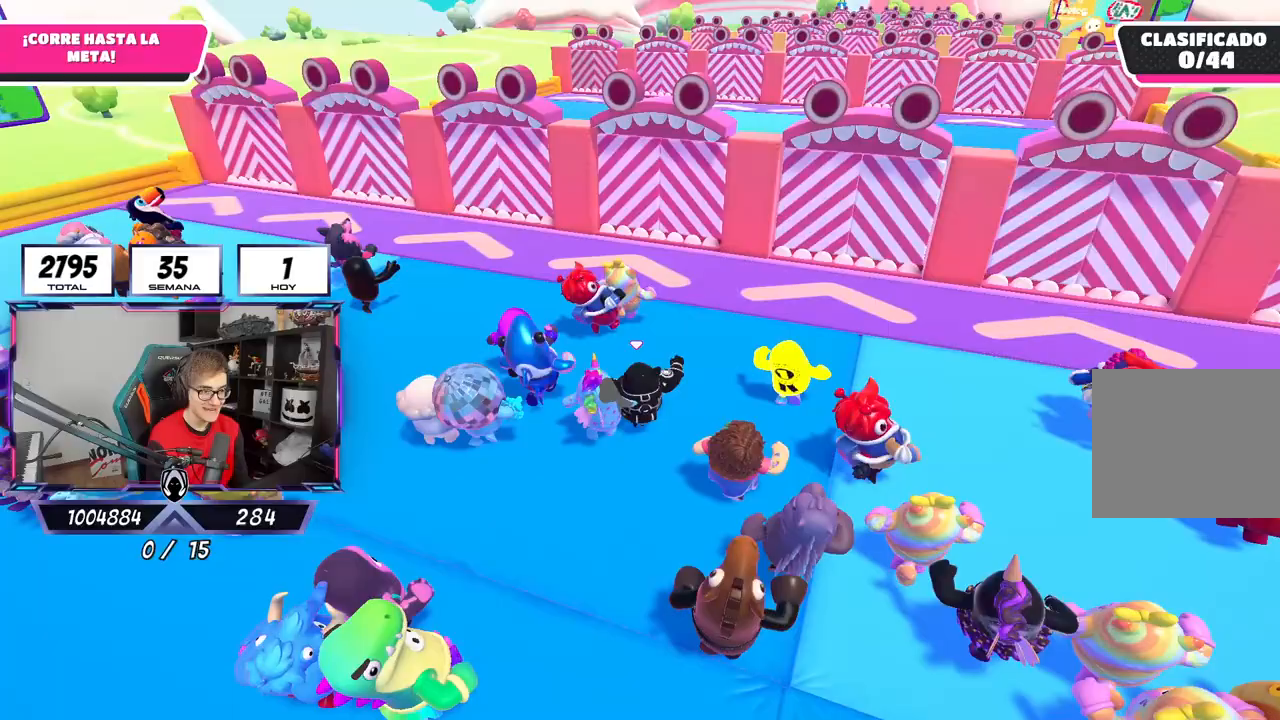
{"buttons": [], "left_stick": "up", "right_stick": "center", "events": []}
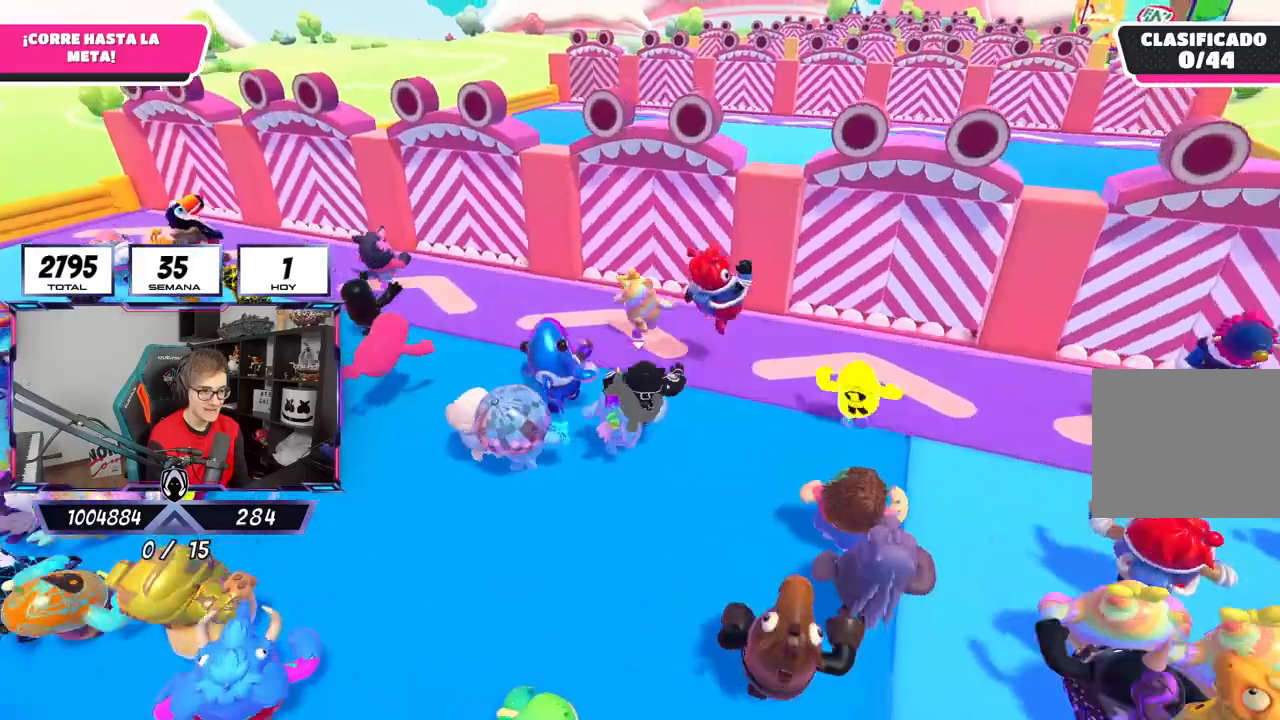
{"buttons": [], "left_stick": "up", "right_stick": "center", "events": [[17, "right_stick", "down"], [250, "right_stick", "center"], [433, "L1", "down"], [483, "L1", "up"]]}
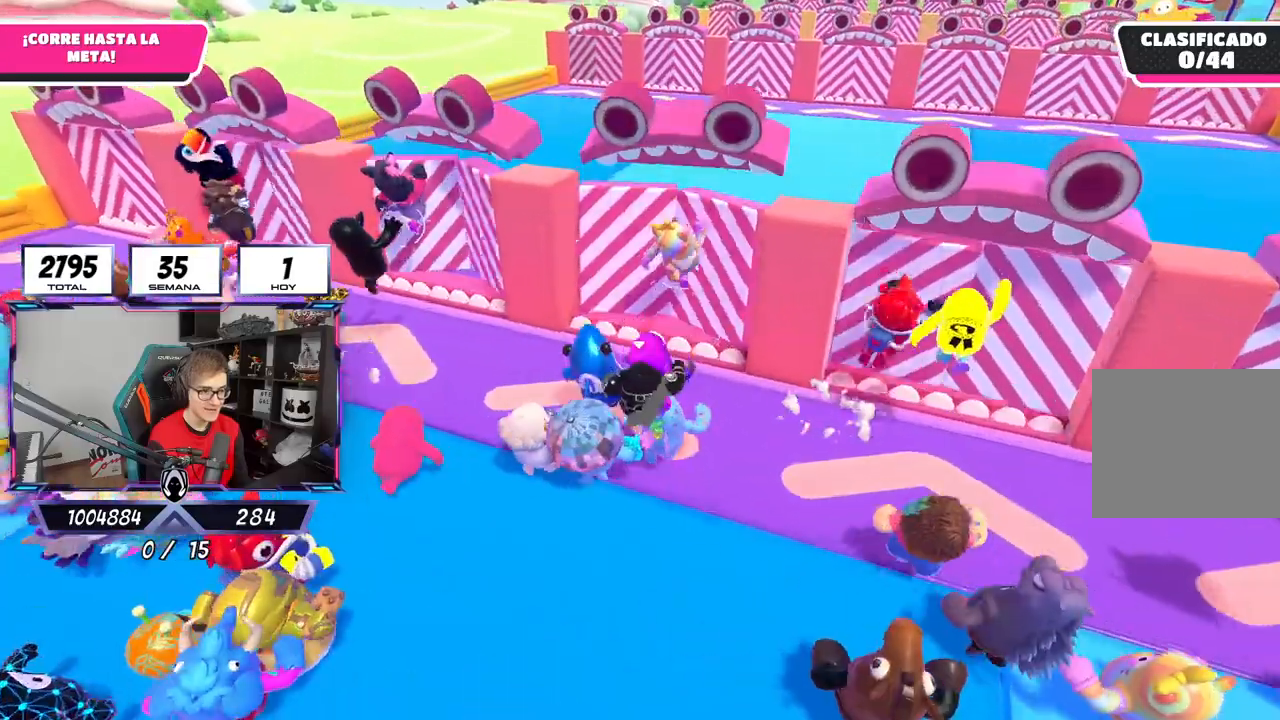
{"buttons": [], "left_stick": "up", "right_stick": "center", "events": [[83, "CROSS", "down"], [250, "CROSS", "up"]]}
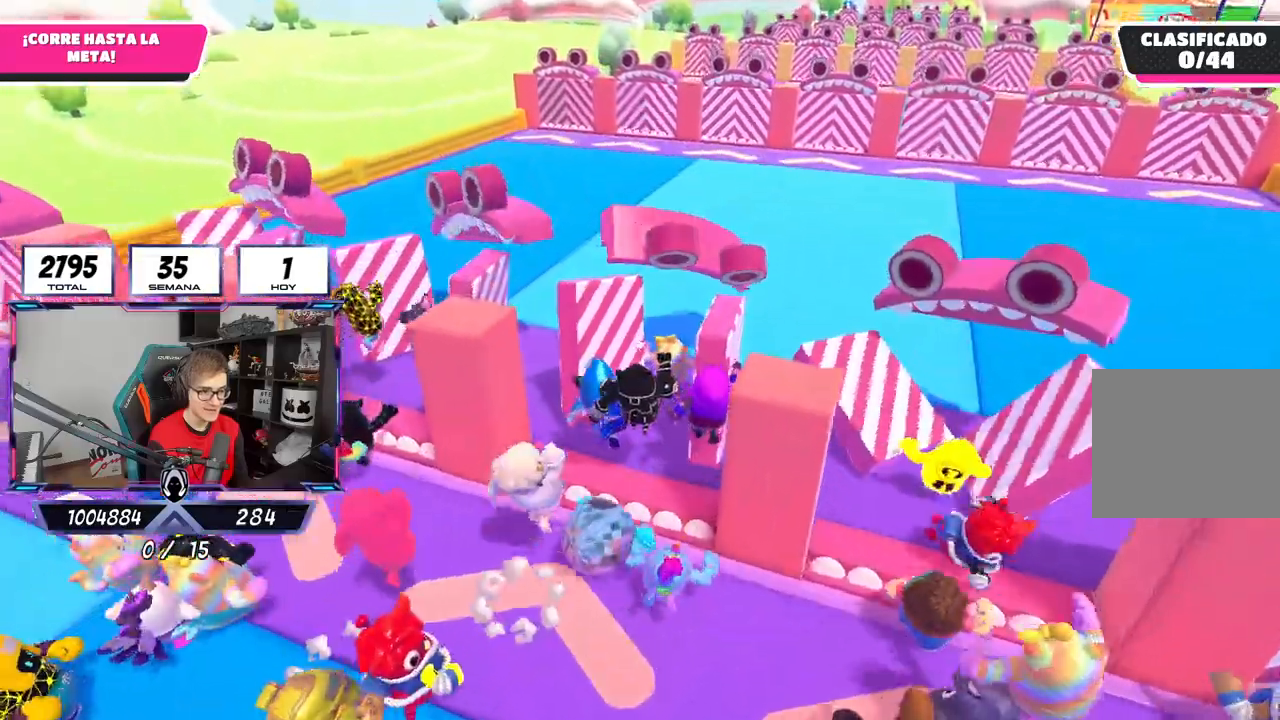
{"buttons": [], "left_stick": "up", "right_stick": "center", "events": []}
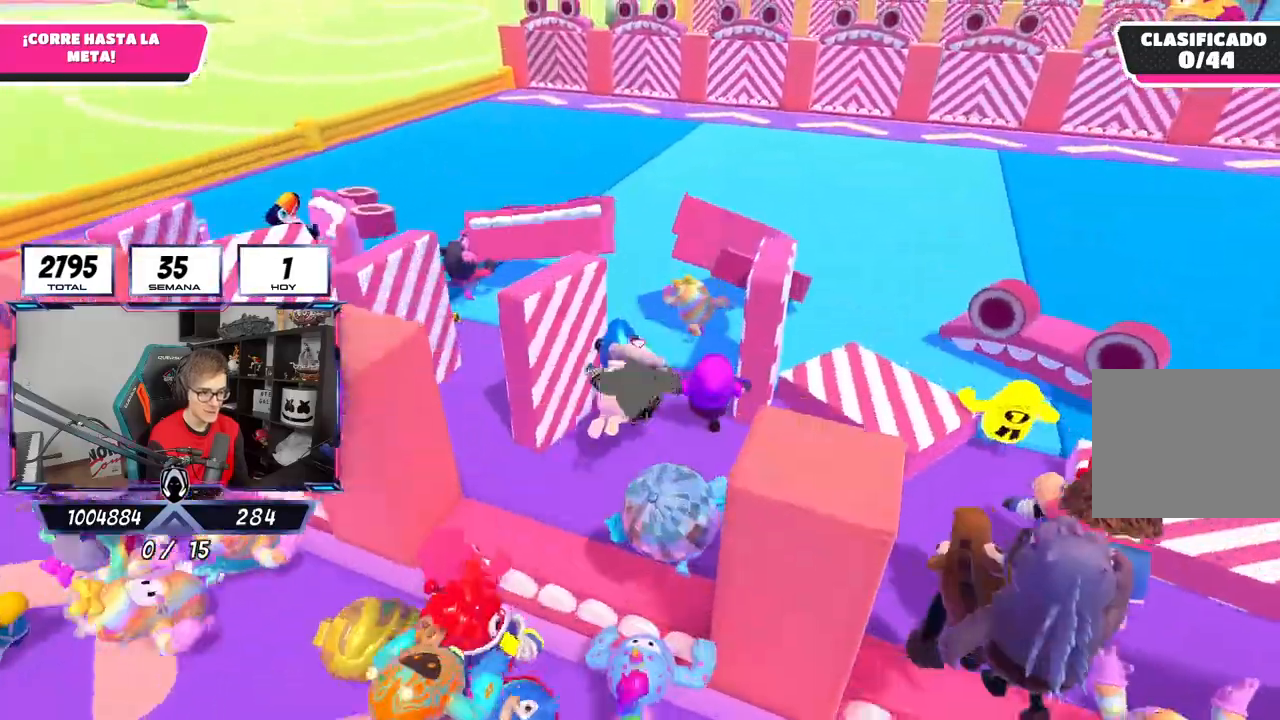
{"buttons": [], "left_stick": "up", "right_stick": "center", "events": []}
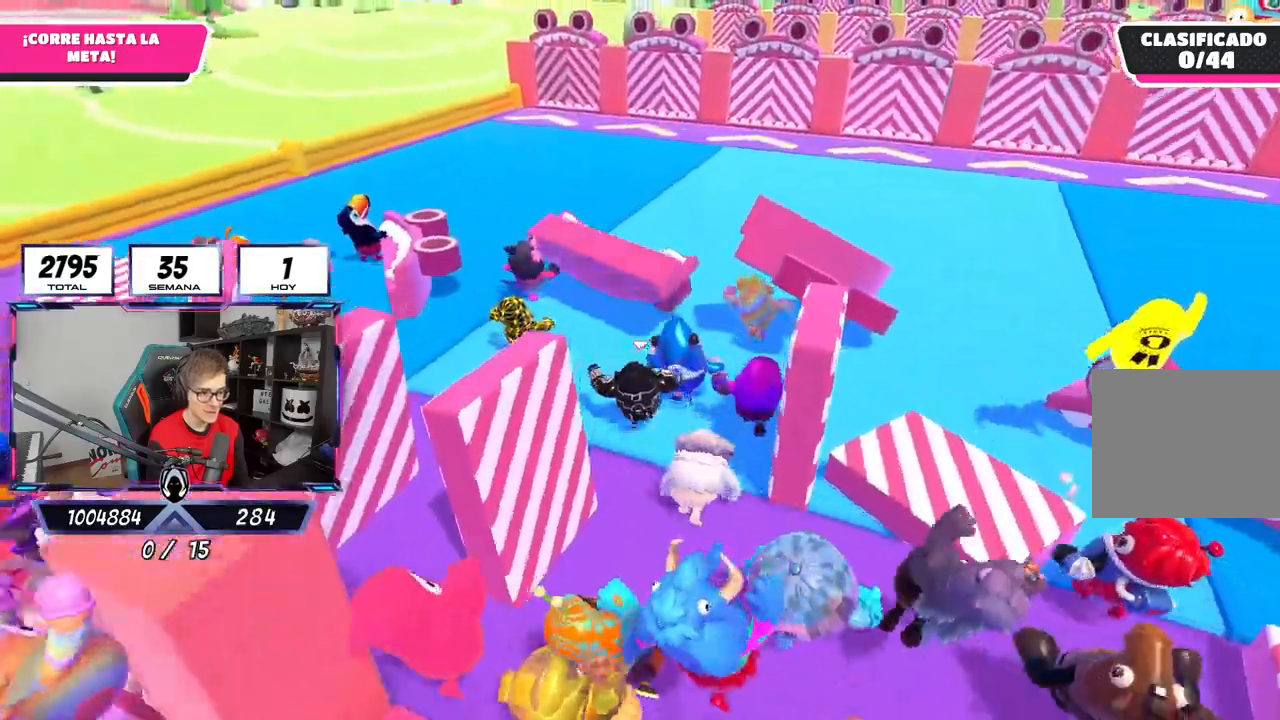
{"buttons": [], "left_stick": "up", "right_stick": "up", "events": [[350, "right_stick", "up"]]}
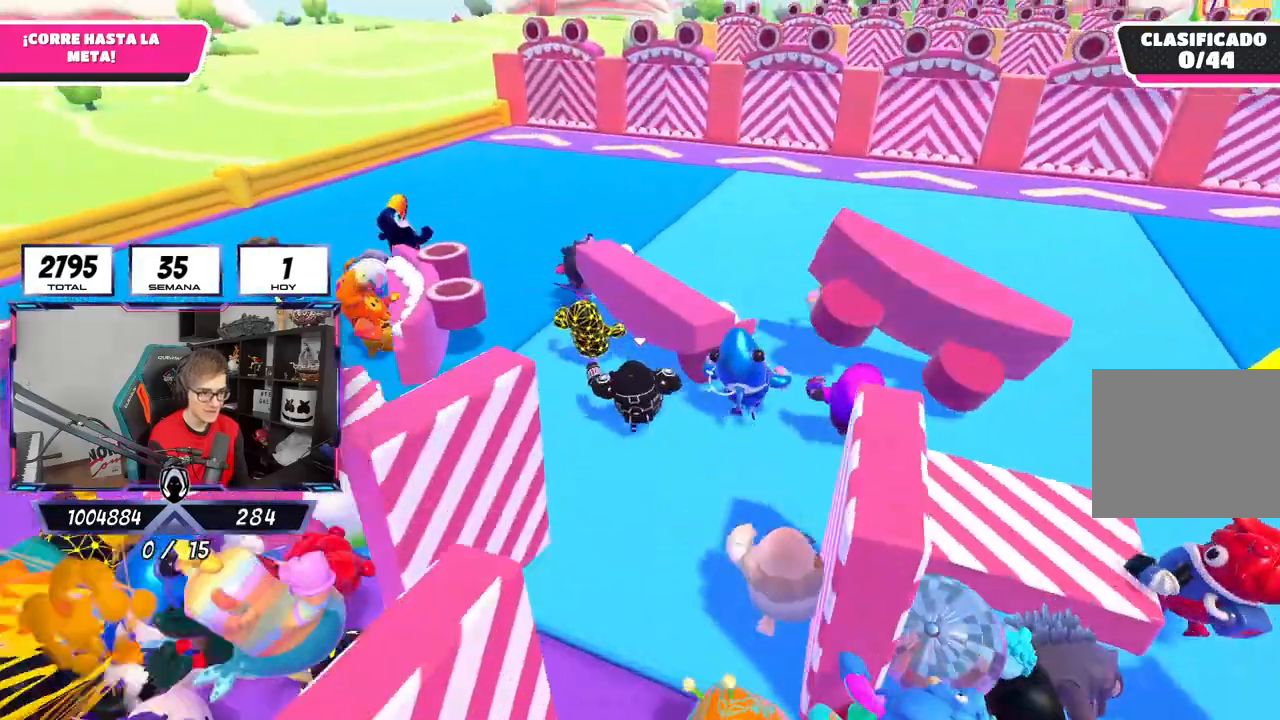
{"buttons": [], "left_stick": "up", "right_stick": "center", "events": [[17, "right_stick", "center"]]}
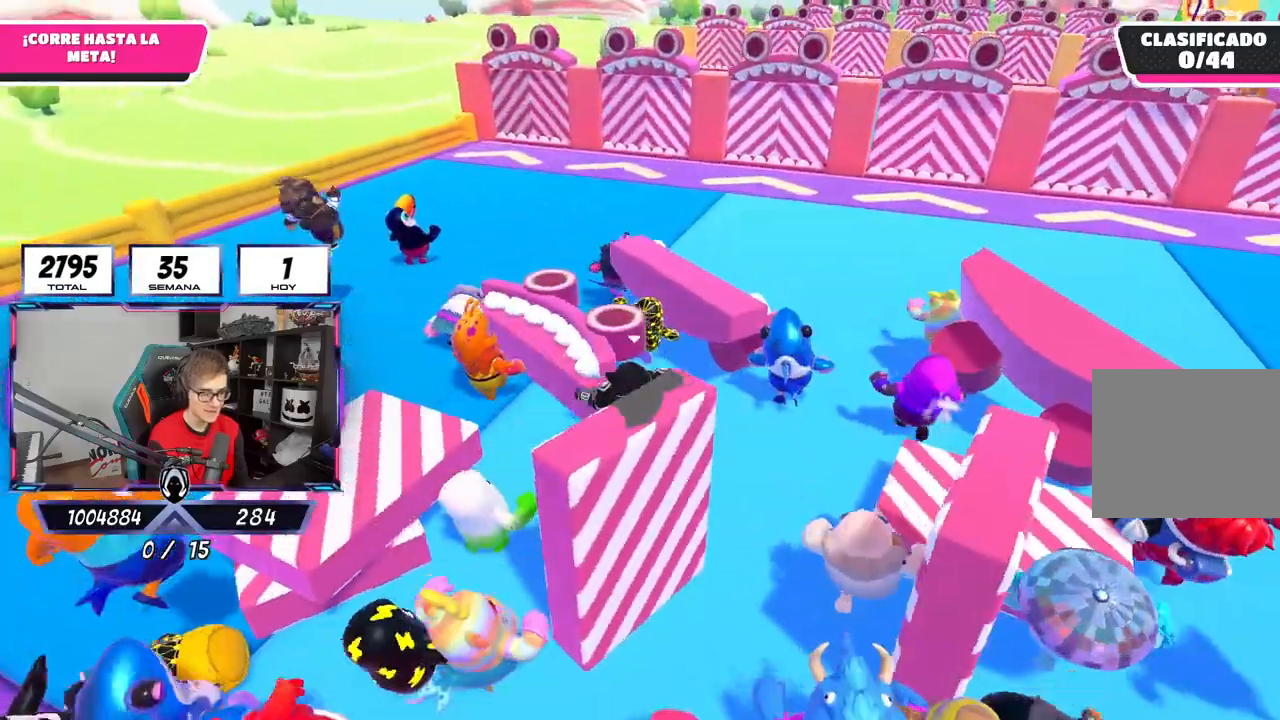
{"buttons": [], "left_stick": "up", "right_stick": "center", "events": [[150, "right_stick", "down-right"], [317, "right_stick", "down"], [433, "right_stick", "center"]]}